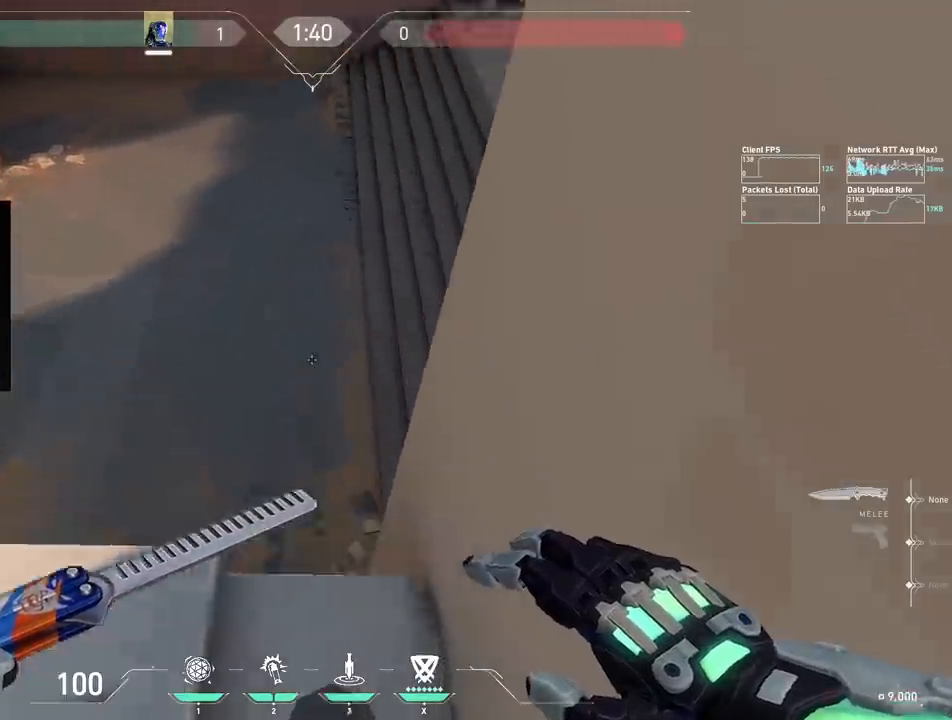
Gameplay with keyboard; each line is a JSON object with the keys held at the frame after it. "events" lists presses ("down") and releases ("up") of "a", "ctrl", "d", "e", "q", "s", "shift", "space" and "w" between this image and that frame as [ms after this image, input, new state], when the widget could be followed in between. No other keys are recorded. Mouse input is not recorded.
{"keys": ["d", "shift", "w"], "events": [[117, "d", "down"], [183, "shift", "down"]]}
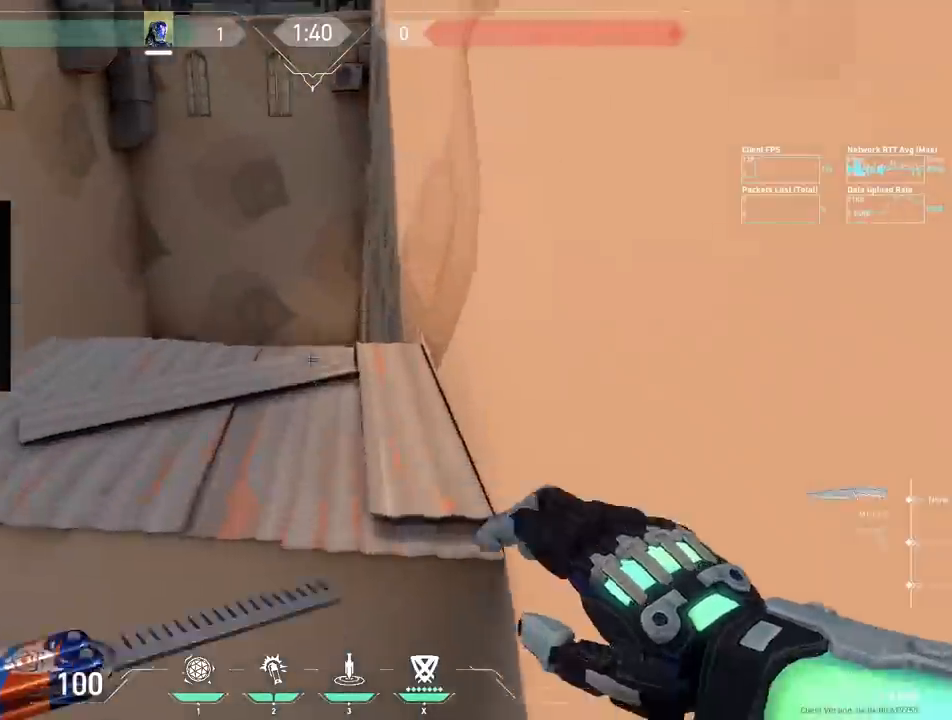
{"keys": ["shift"], "events": [[417, "w", "up"], [500, "d", "up"]]}
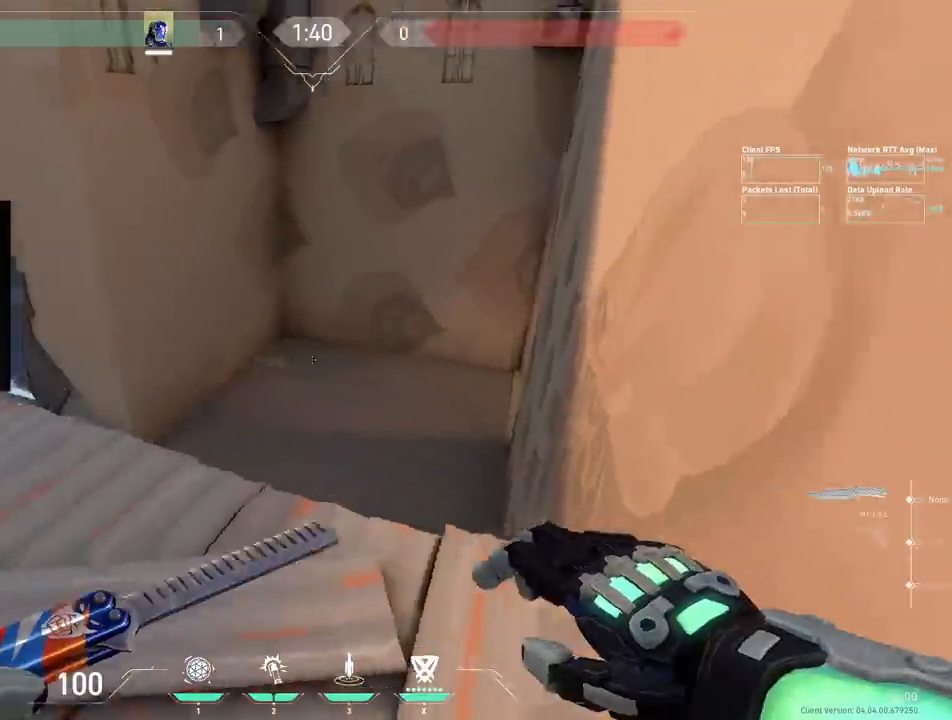
{"keys": ["shift", "w"], "events": [[33, "d", "down"], [367, "w", "down"], [500, "d", "up"]]}
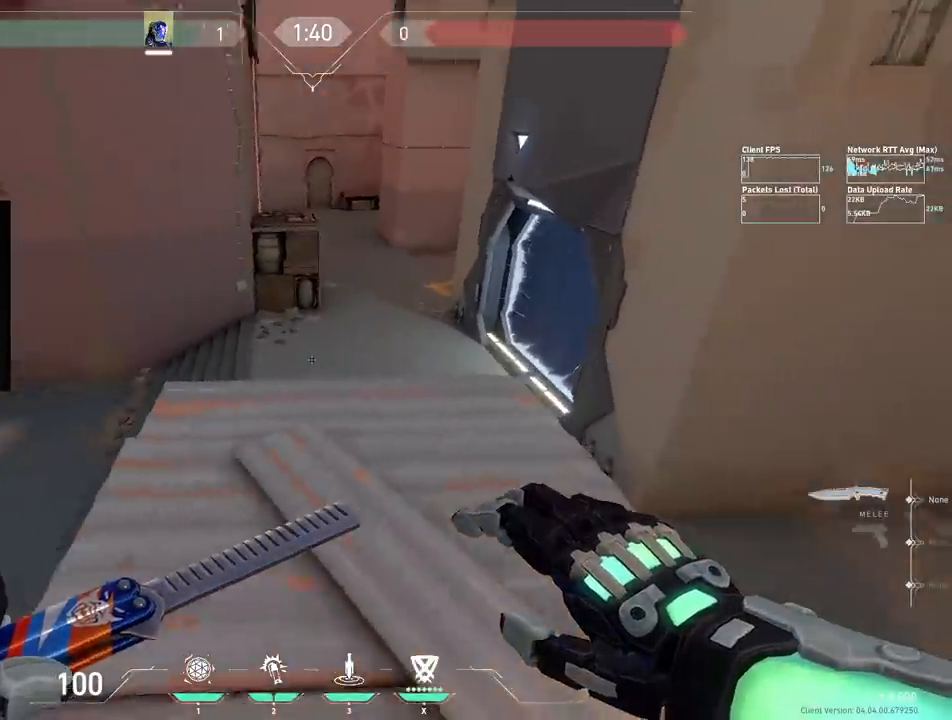
{"keys": [], "events": [[33, "shift", "up"], [150, "w", "up"]]}
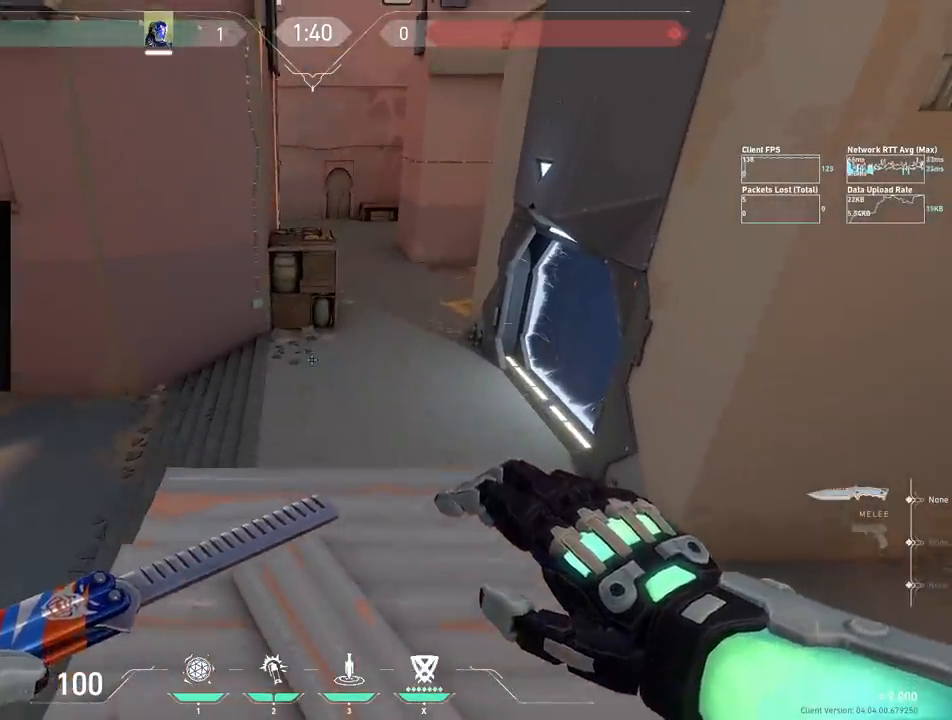
{"keys": [], "events": []}
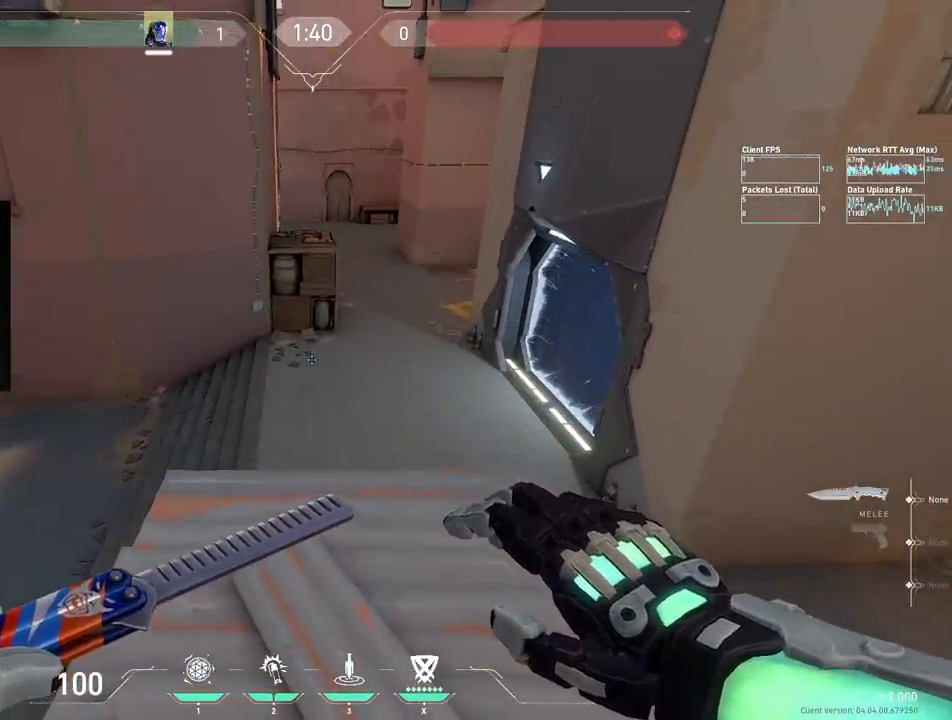
{"keys": [], "events": []}
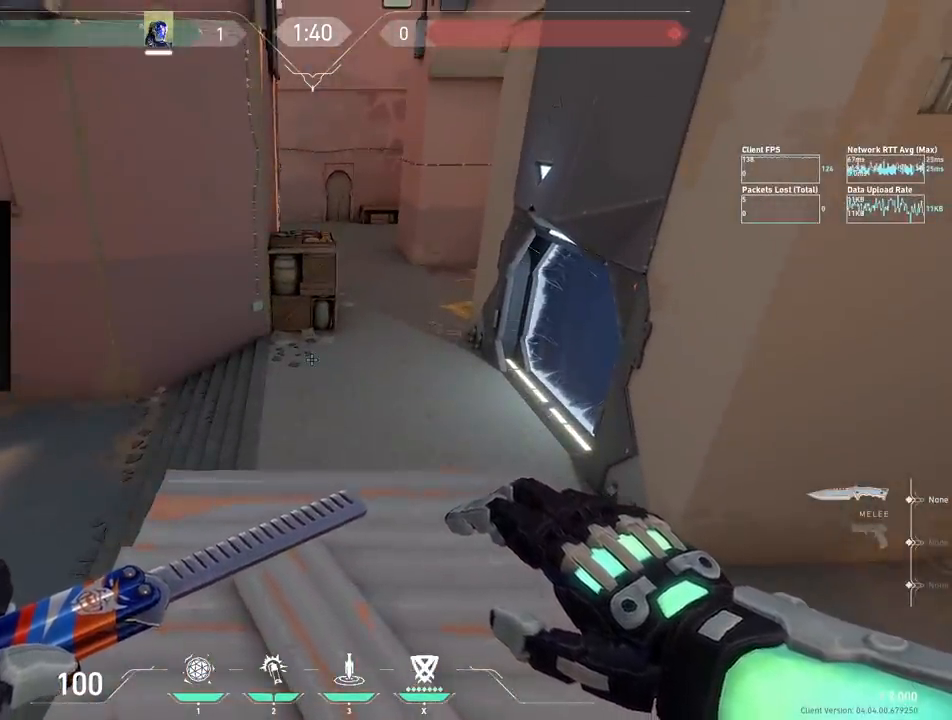
{"keys": [], "events": []}
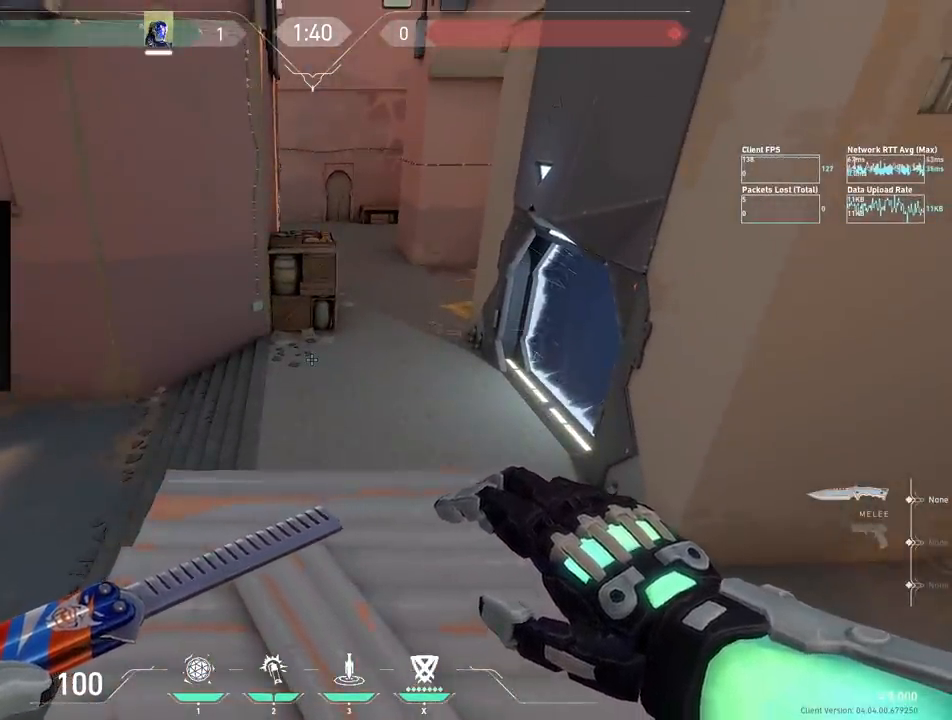
{"keys": [], "events": []}
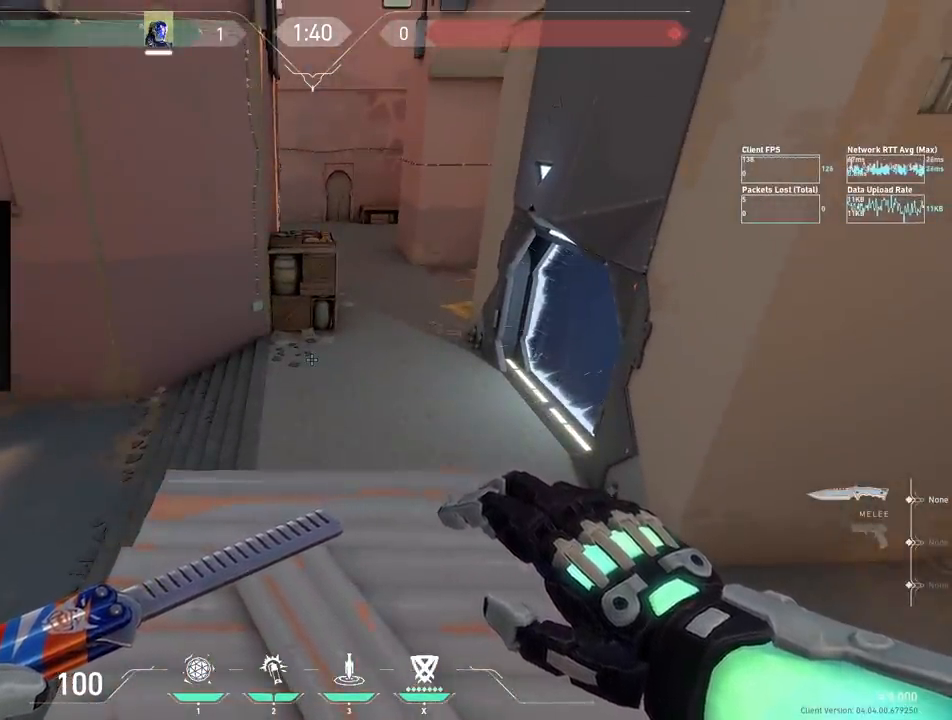
{"keys": [], "events": []}
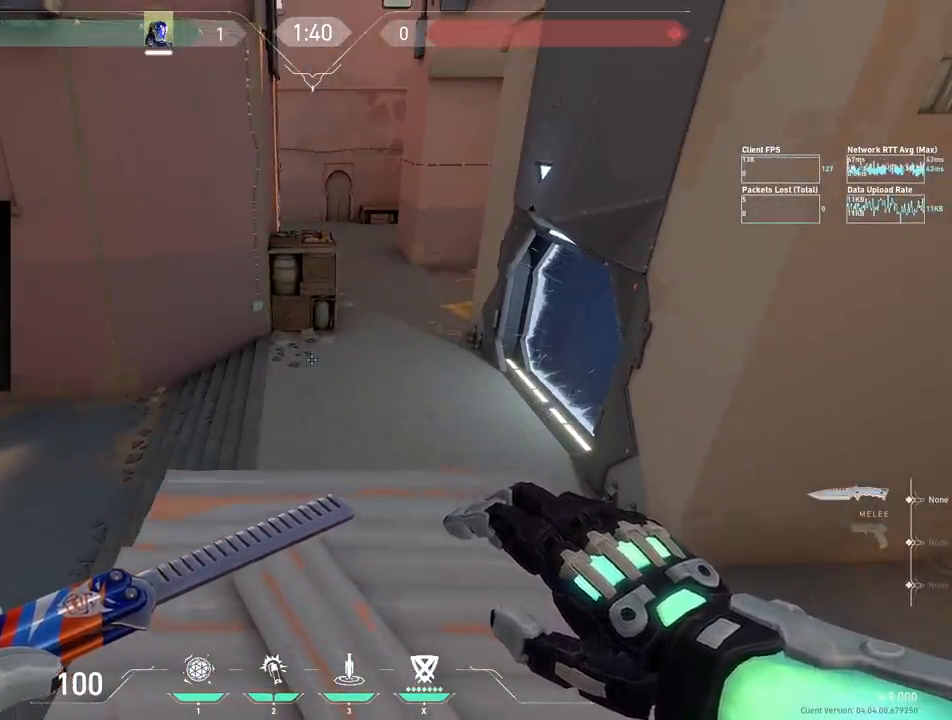
{"keys": [], "events": []}
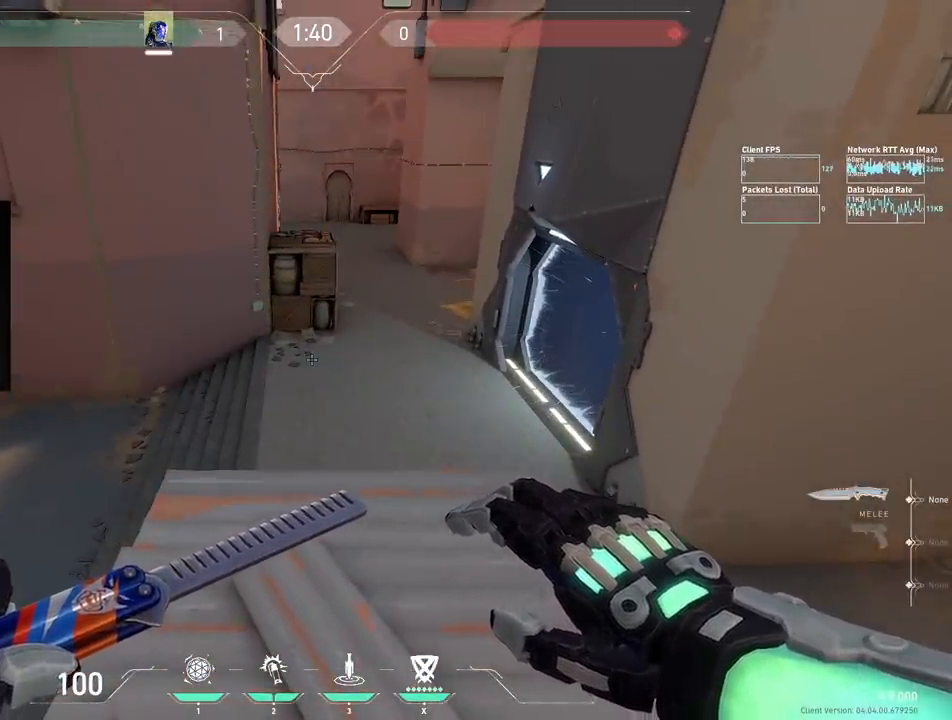
{"keys": [], "events": []}
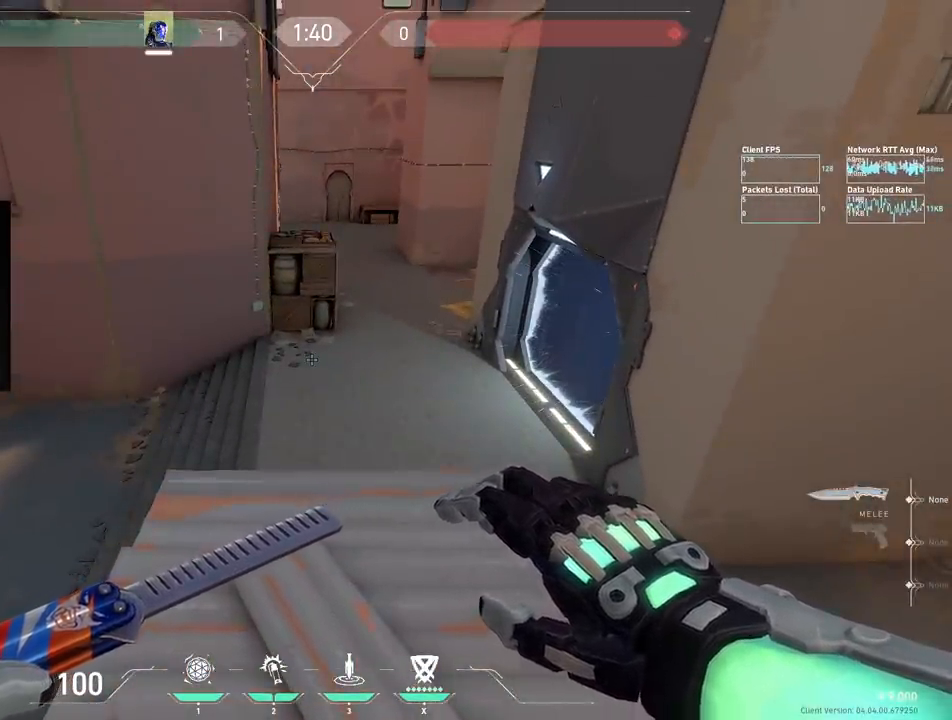
{"keys": ["shift", "w"], "events": [[500, "shift", "down"], [500, "w", "down"]]}
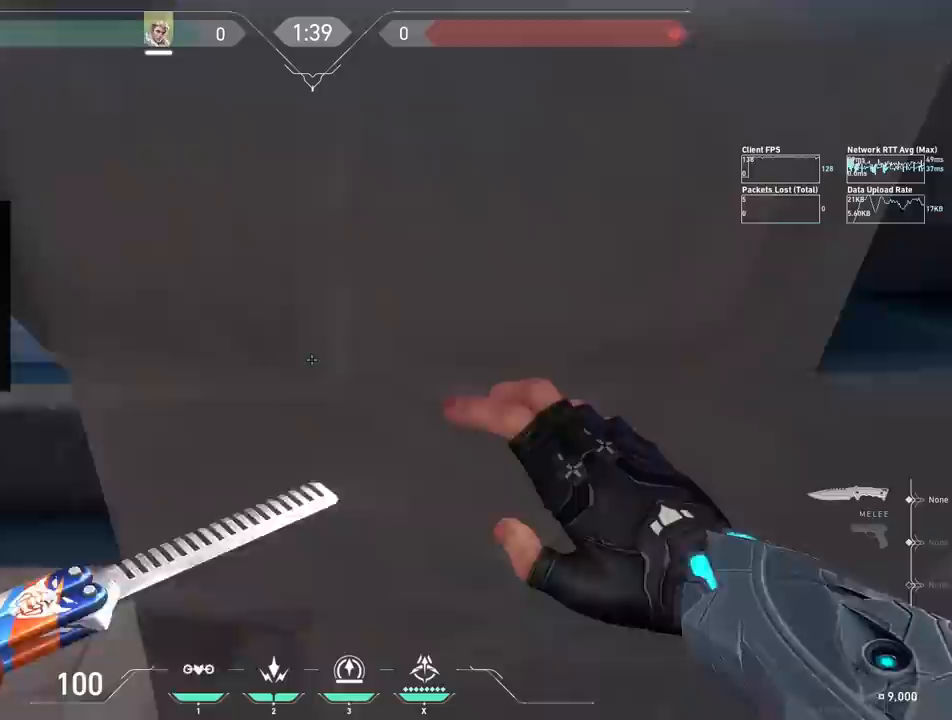
{"keys": ["shift", "w"], "events": [[50, "shift", "up"], [133, "shift", "down"], [217, "shift", "up"], [267, "shift", "down"], [400, "shift", "up"], [467, "shift", "down"]]}
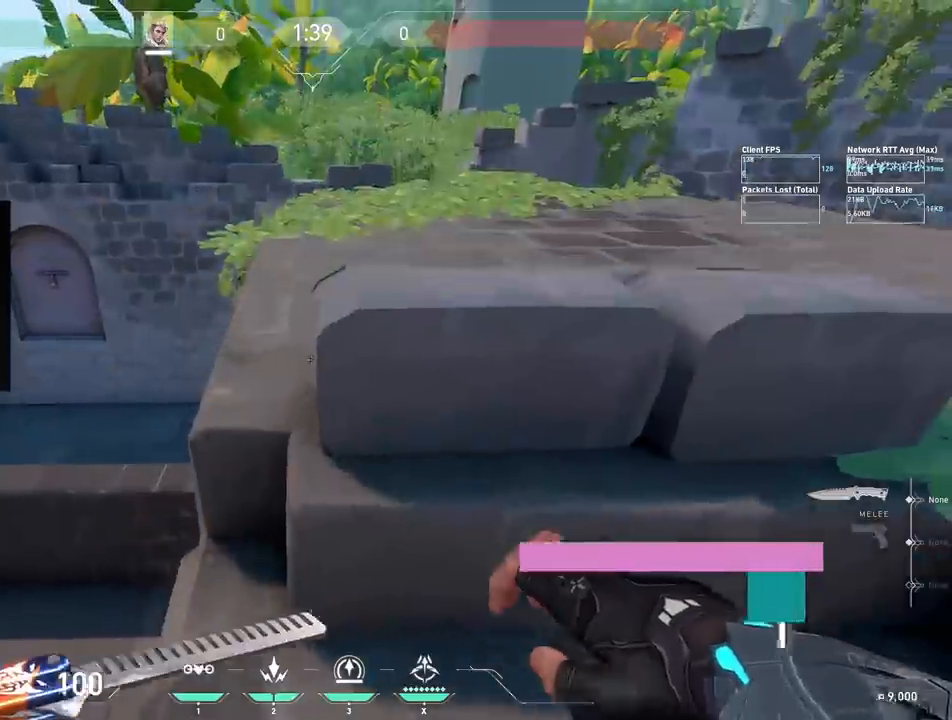
{"keys": ["w"], "events": [[67, "shift", "up"], [133, "shift", "down"], [233, "shift", "up"], [367, "shift", "down"], [500, "shift", "up"]]}
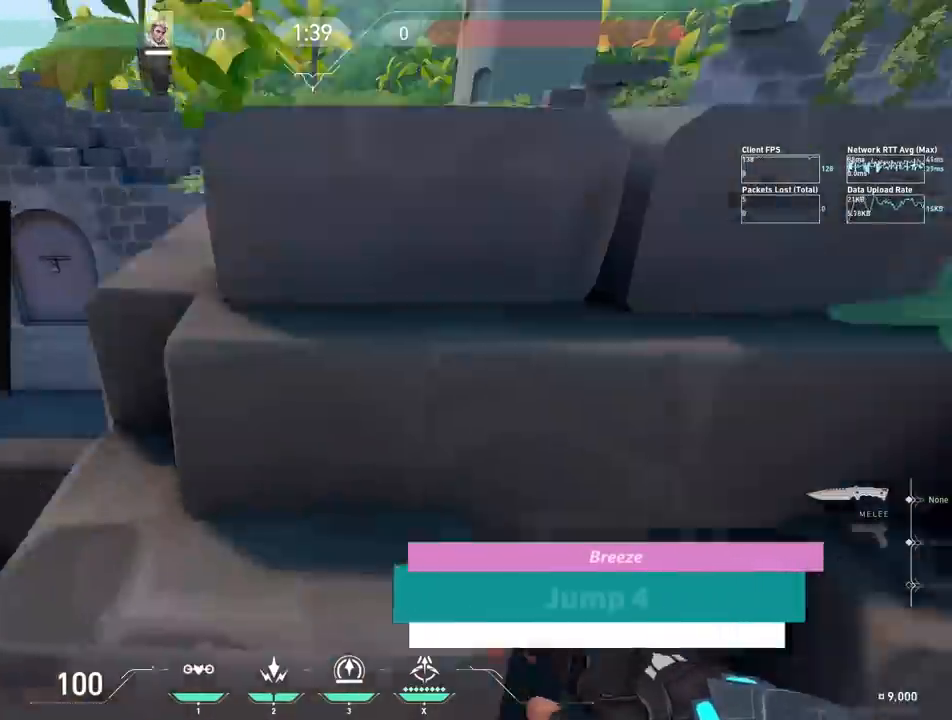
{"keys": ["shift", "w"], "events": [[100, "shift", "down"], [200, "shift", "up"], [283, "shift", "down"], [383, "shift", "up"], [450, "shift", "down"]]}
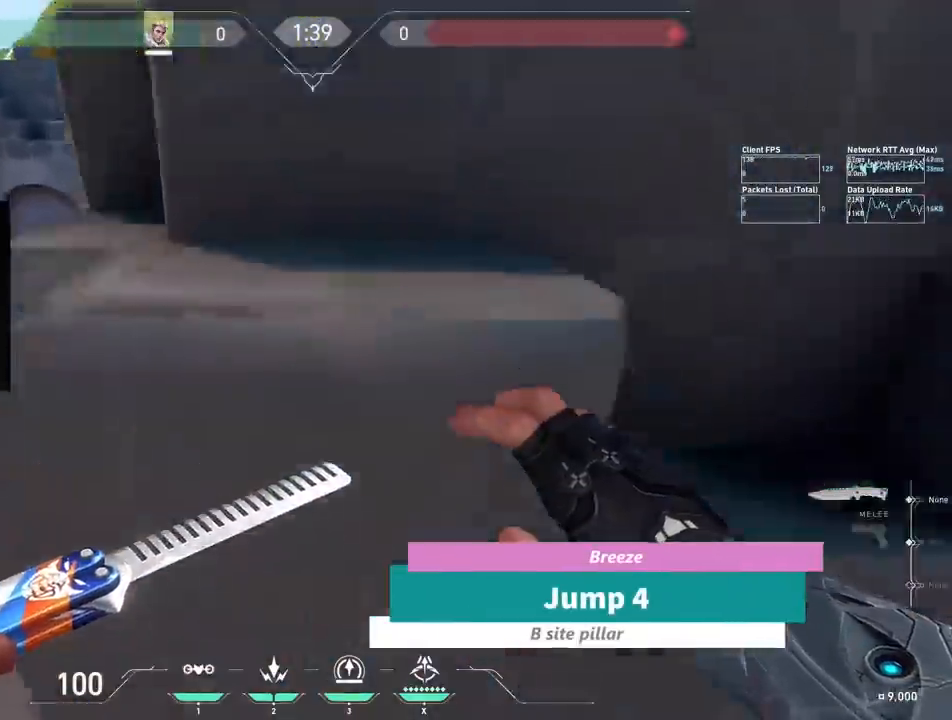
{"keys": ["w"], "events": [[67, "shift", "up"], [133, "shift", "down"], [250, "shift", "up"], [350, "shift", "down"], [450, "shift", "up"]]}
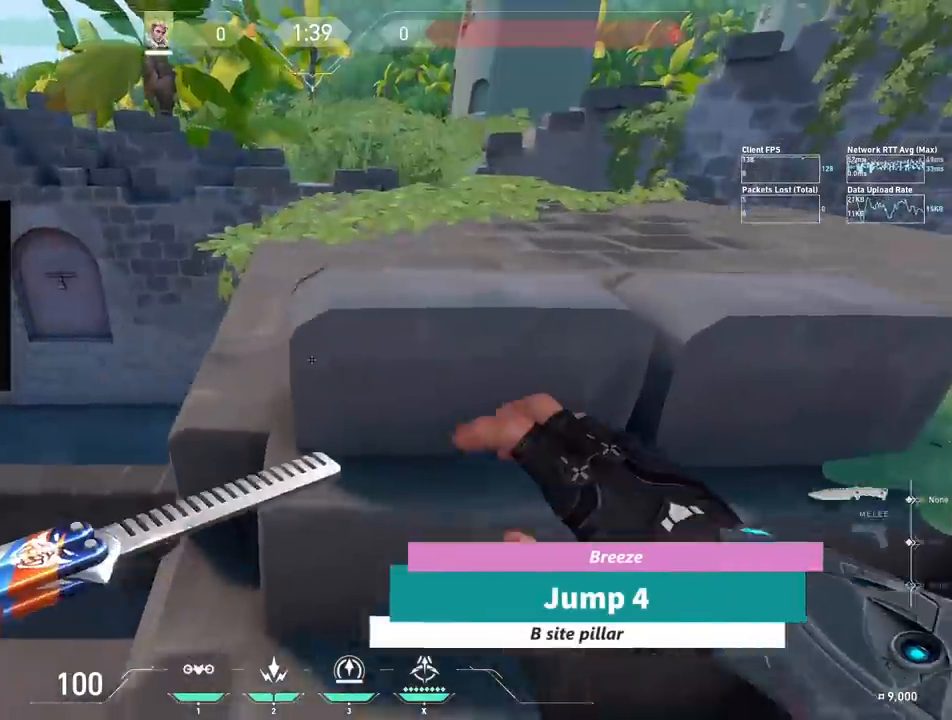
{"keys": ["shift", "w"], "events": [[33, "shift", "down"], [150, "shift", "up"], [283, "shift", "down"], [400, "shift", "up"], [500, "shift", "down"]]}
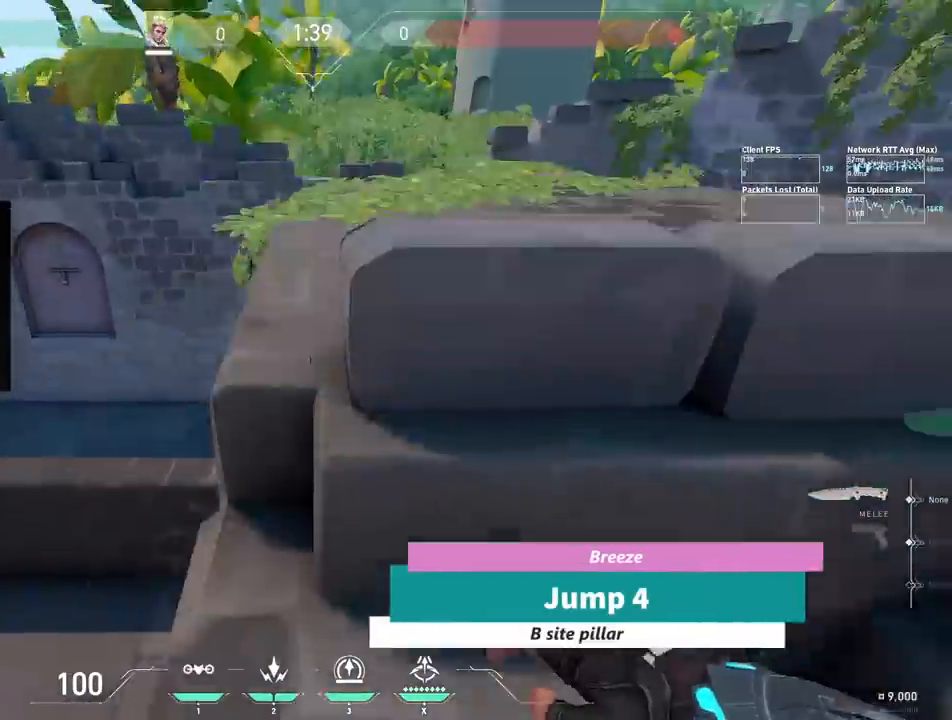
{"keys": ["w"], "events": [[83, "shift", "up"], [150, "shift", "down"], [267, "shift", "up"], [367, "shift", "down"], [500, "shift", "up"]]}
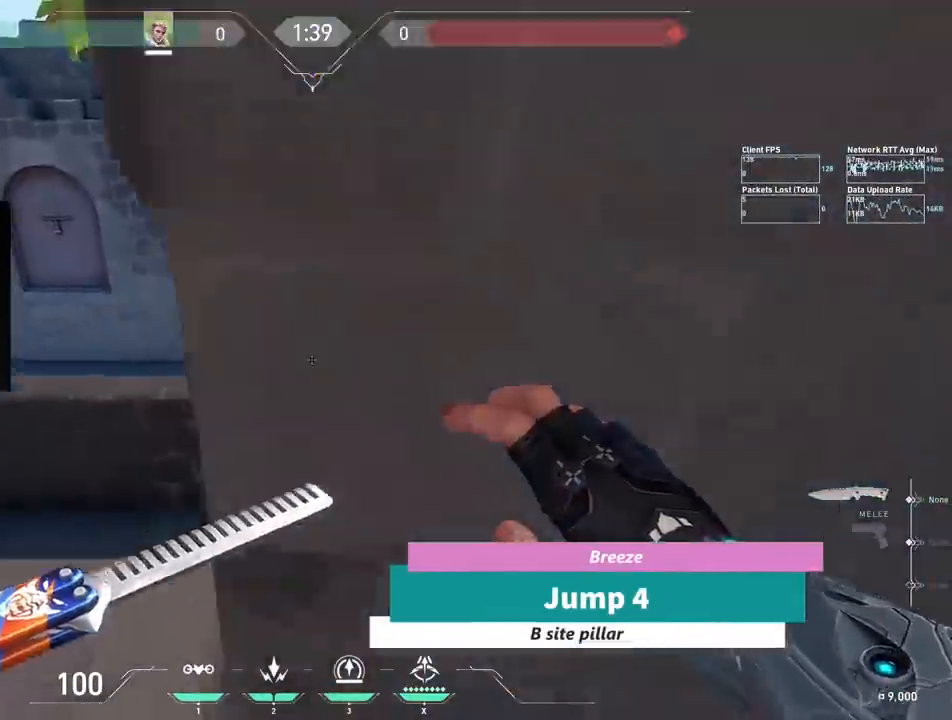
{"keys": ["a", "w"], "events": [[83, "shift", "down"], [167, "shift", "up"], [233, "d", "down"], [433, "d", "up"], [500, "a", "down"]]}
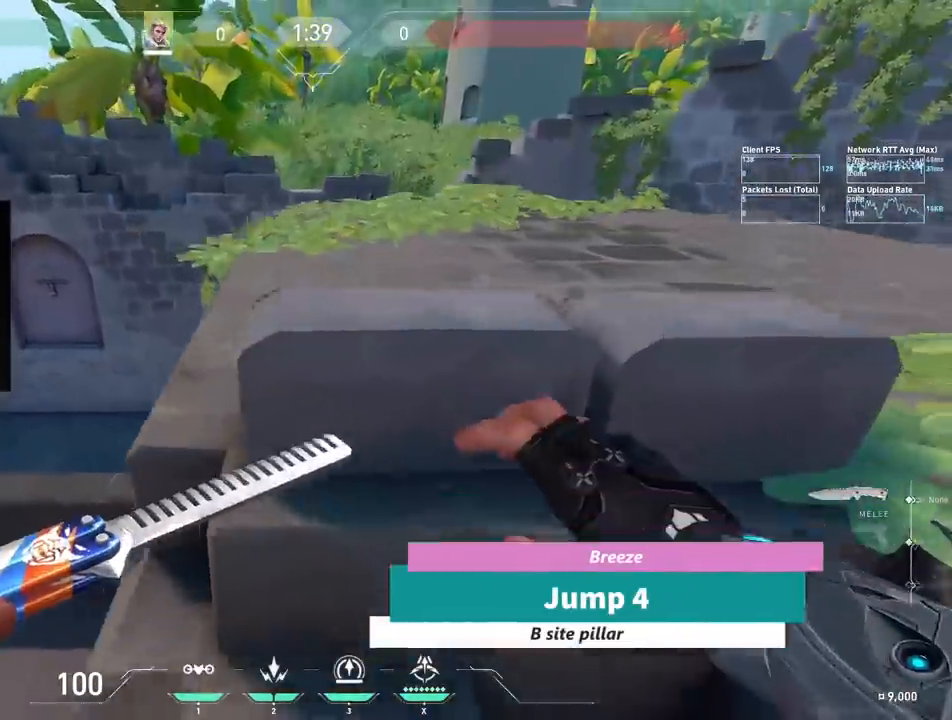
{"keys": [], "events": [[133, "a", "up"], [133, "w", "up"]]}
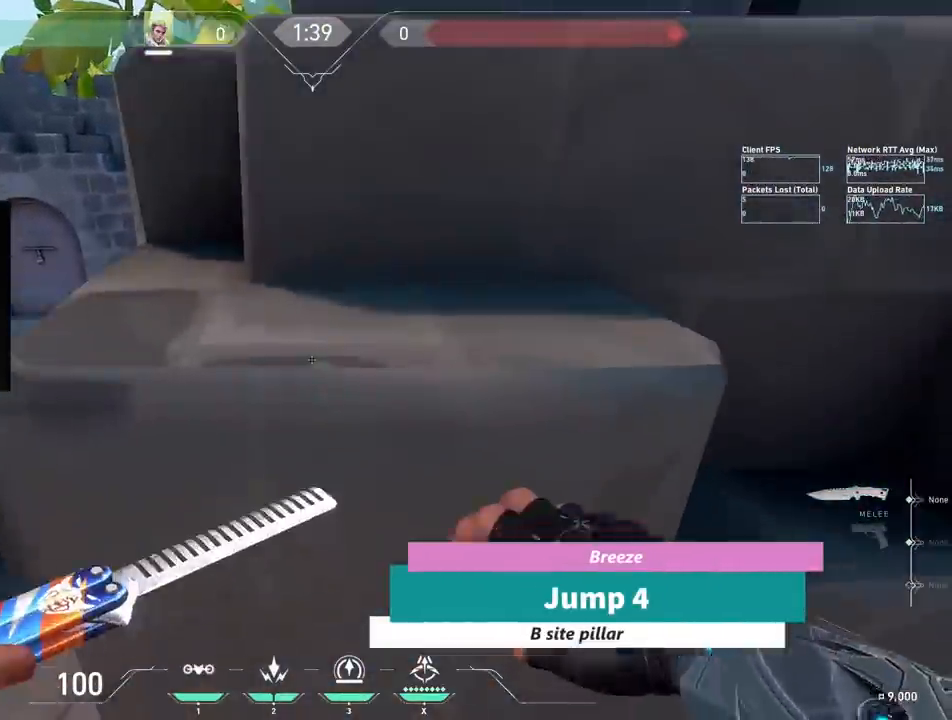
{"keys": ["w"], "events": [[17, "w", "down"], [217, "shift", "down"], [300, "shift", "up"], [400, "shift", "down"], [483, "shift", "up"]]}
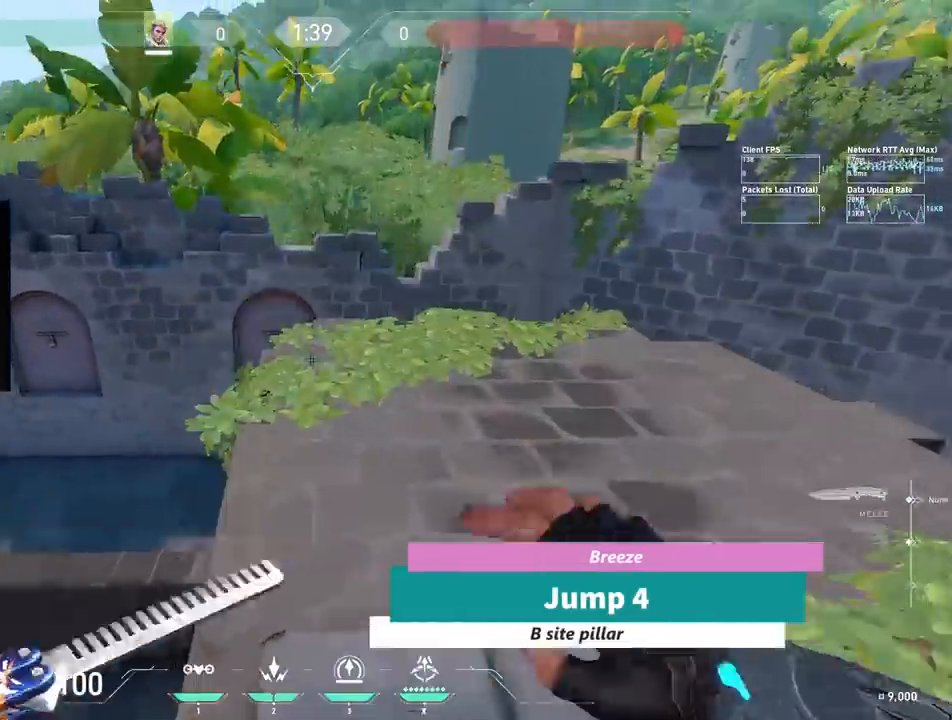
{"keys": ["d", "w"], "events": [[67, "shift", "down"], [100, "a", "down"], [133, "a", "up"], [150, "shift", "up"], [450, "d", "down"]]}
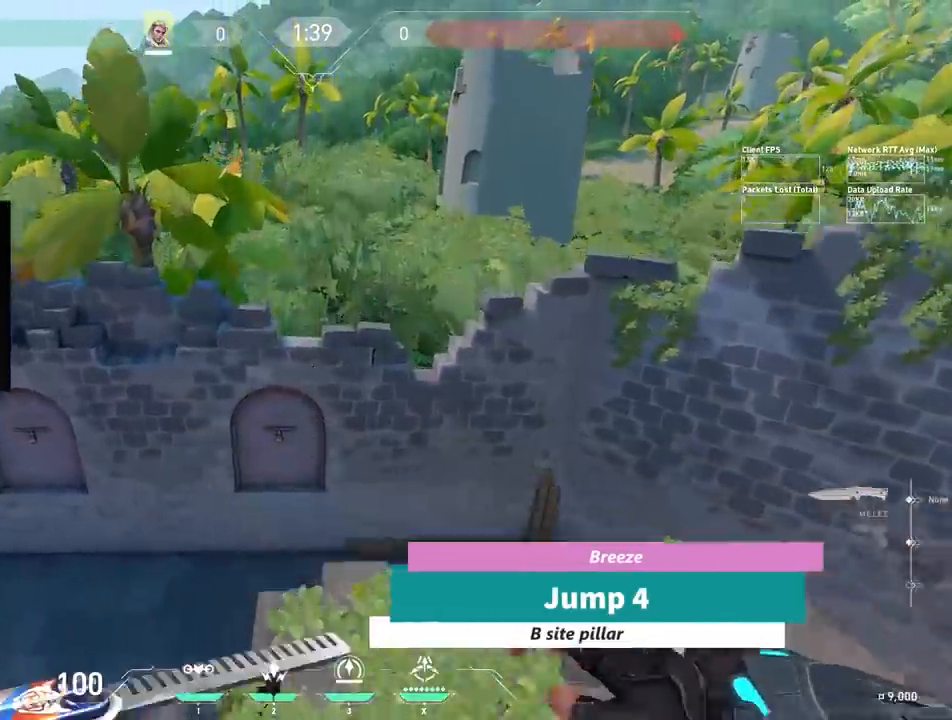
{"keys": [], "events": [[17, "w", "up"], [133, "d", "up"]]}
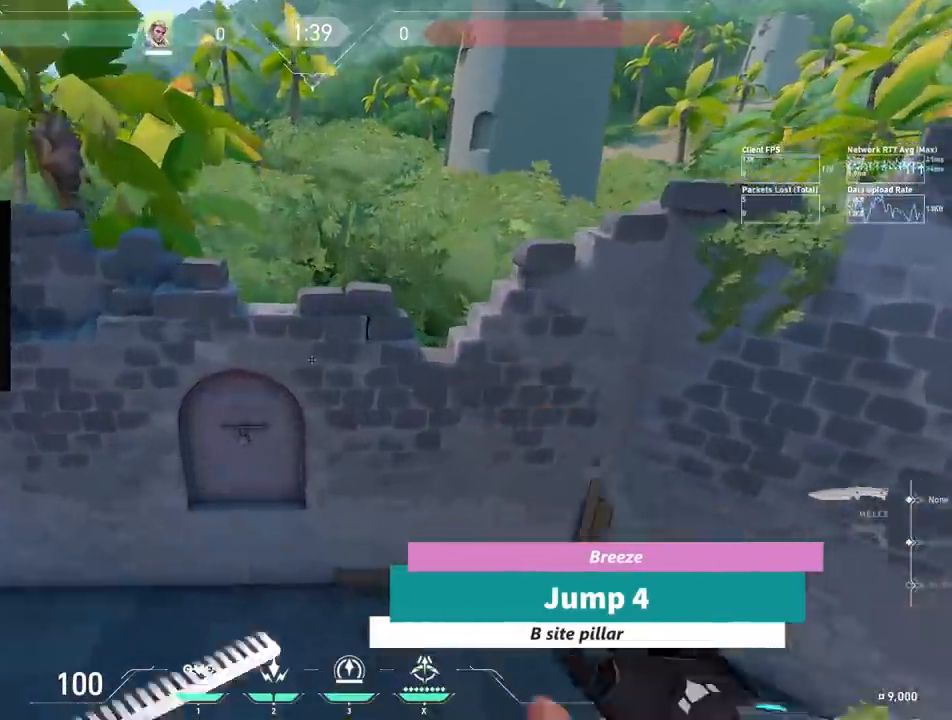
{"keys": [], "events": [[117, "s", "down"], [317, "ctrl", "down"], [467, "ctrl", "up"], [467, "s", "up"]]}
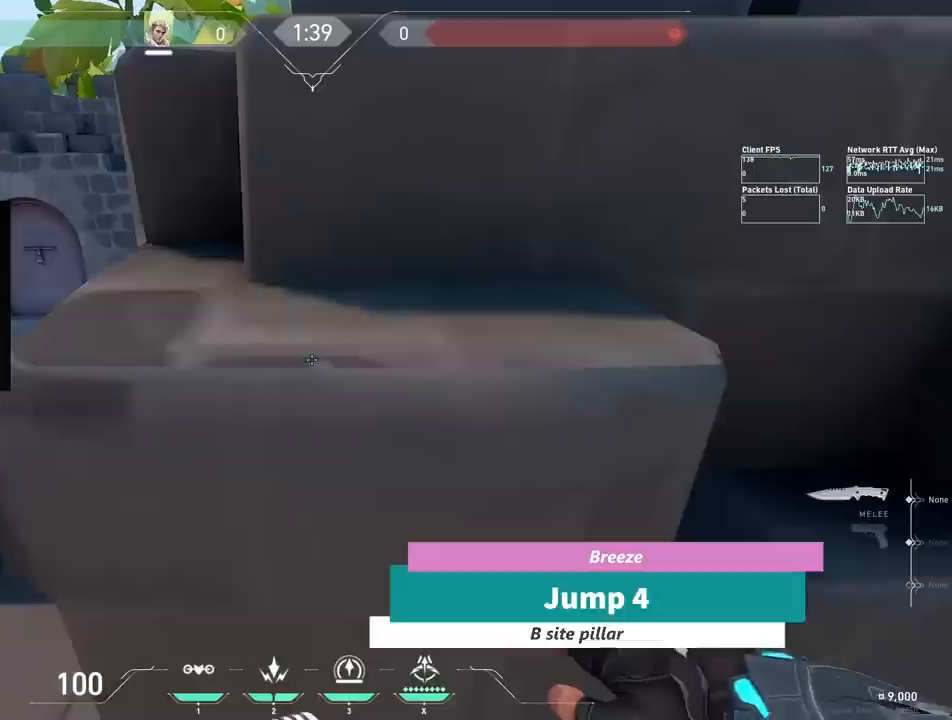
{"keys": [], "events": []}
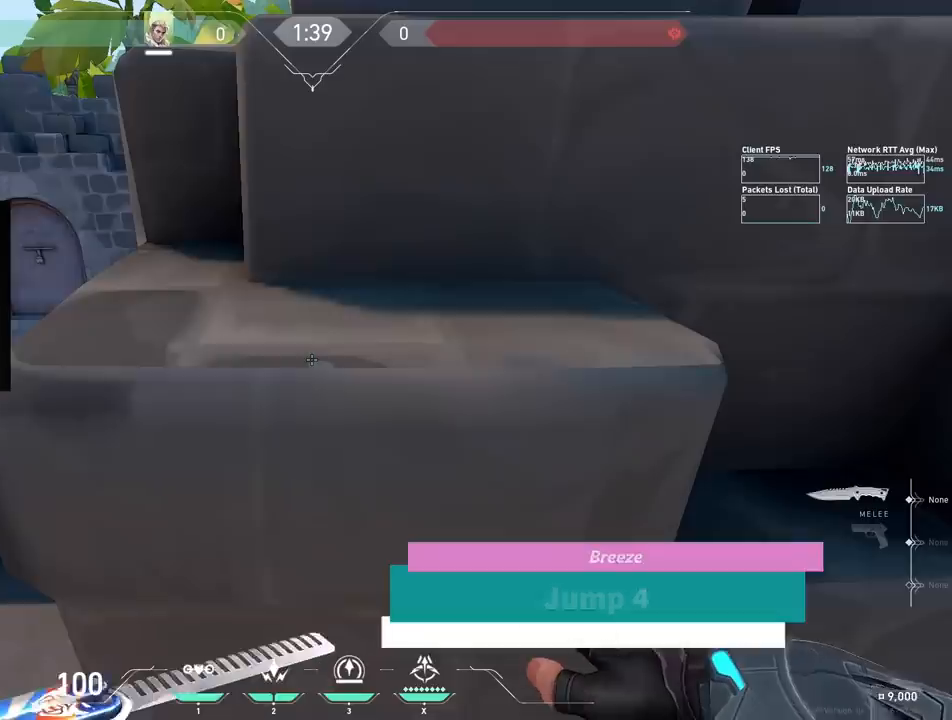
{"keys": [], "events": []}
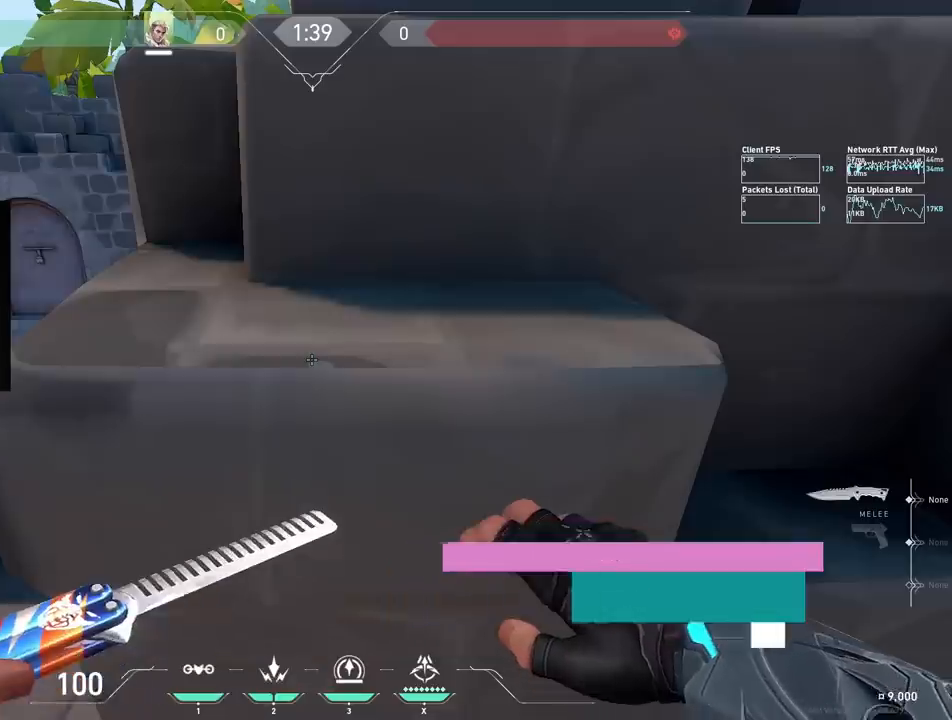
{"keys": ["w"], "events": [[333, "w", "down"]]}
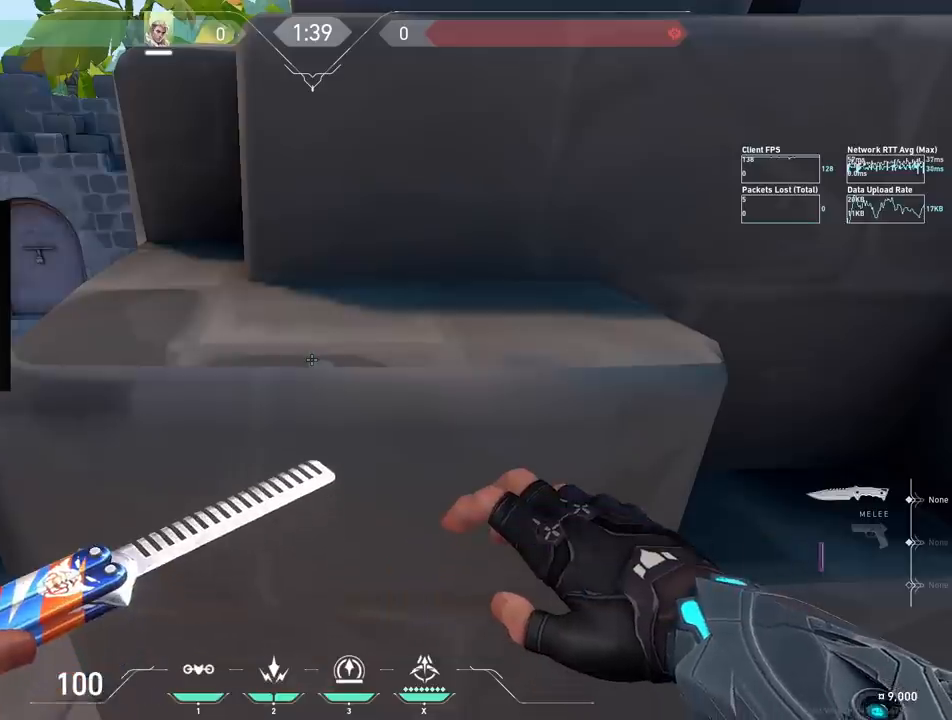
{"keys": ["w"], "events": []}
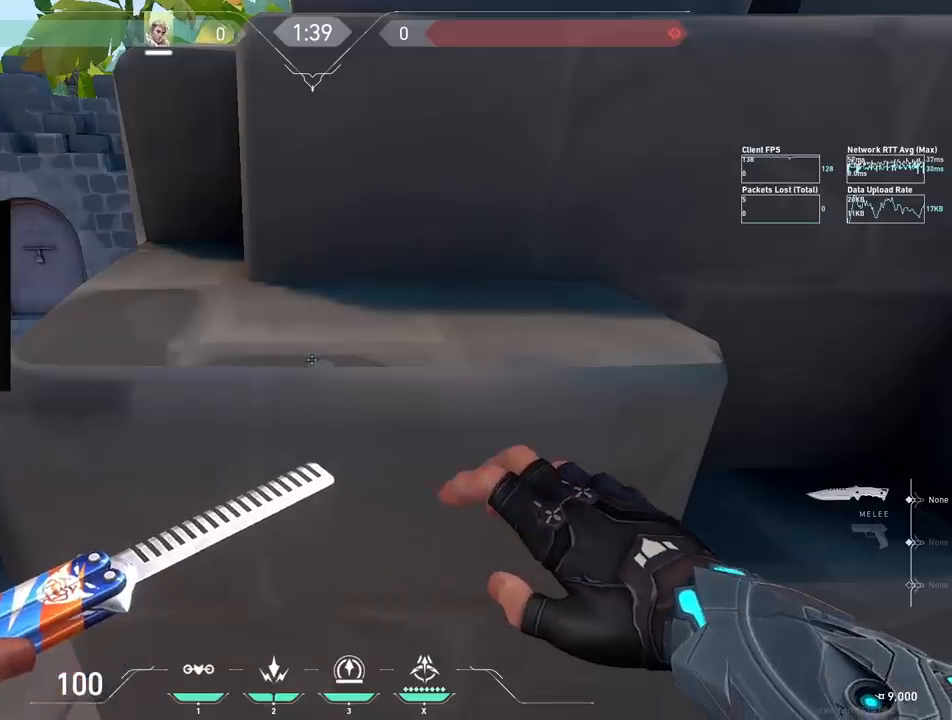
{"keys": ["w"], "events": []}